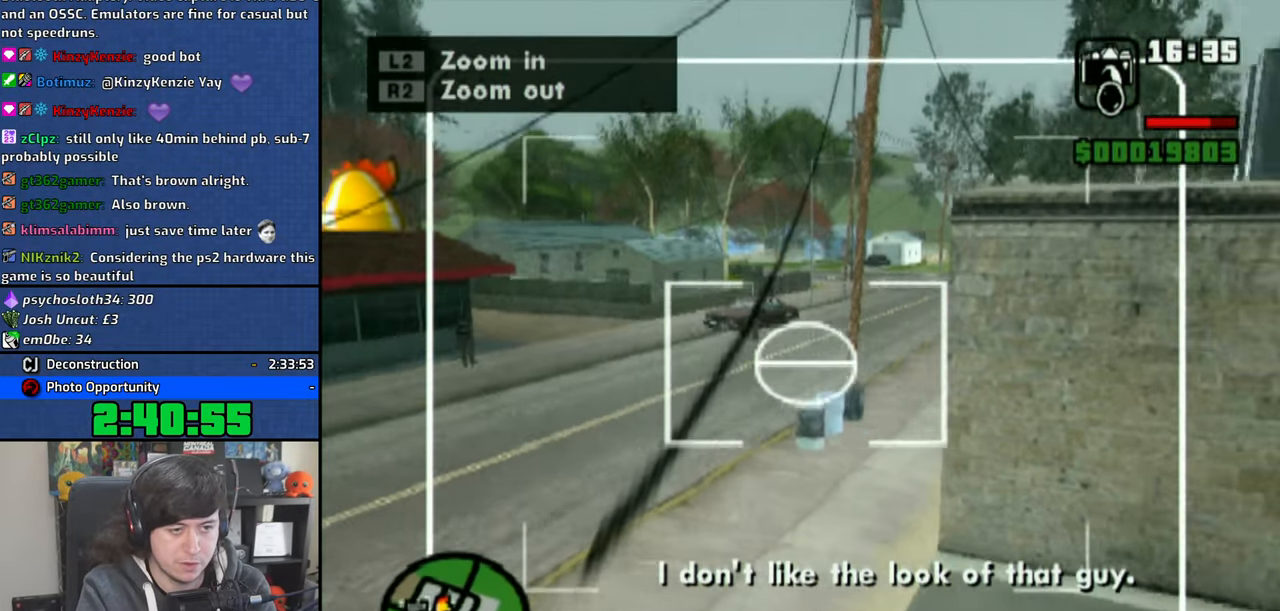
Gameplay with a controller (PlayStation layout); each line is a JSON object with the inputs held at the frame after it (dt_ms = milliseconds from this image to that frame). "events" lists button and stick changes between this image and that frame as [ms after this image, input, new state], when the widget could be followed in between. Not read: R1.
{"dt_ms": 500, "buttons": [], "left_stick": "up-left", "right_stick": "center", "events": [[16, "R2", "up"], [166, "left_stick", "right"], [433, "left_stick", "up"], [483, "left_stick", "up-left"]]}
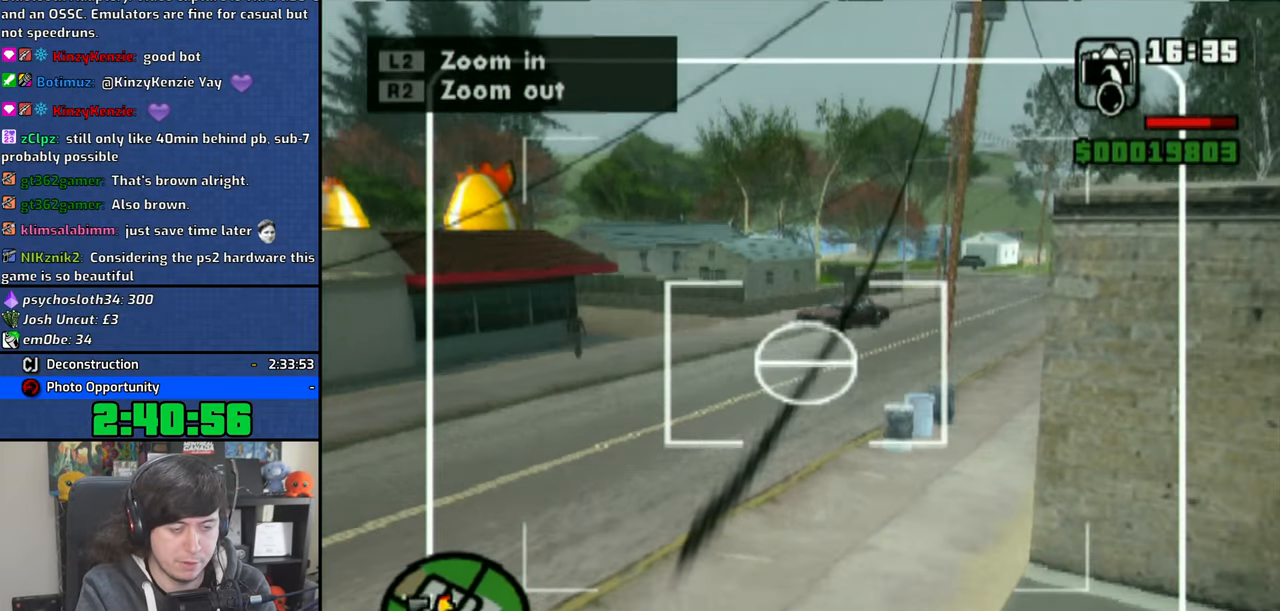
{"dt_ms": 500, "buttons": [], "left_stick": "down", "right_stick": "center", "events": [[216, "left_stick", "center"], [416, "left_stick", "down"]]}
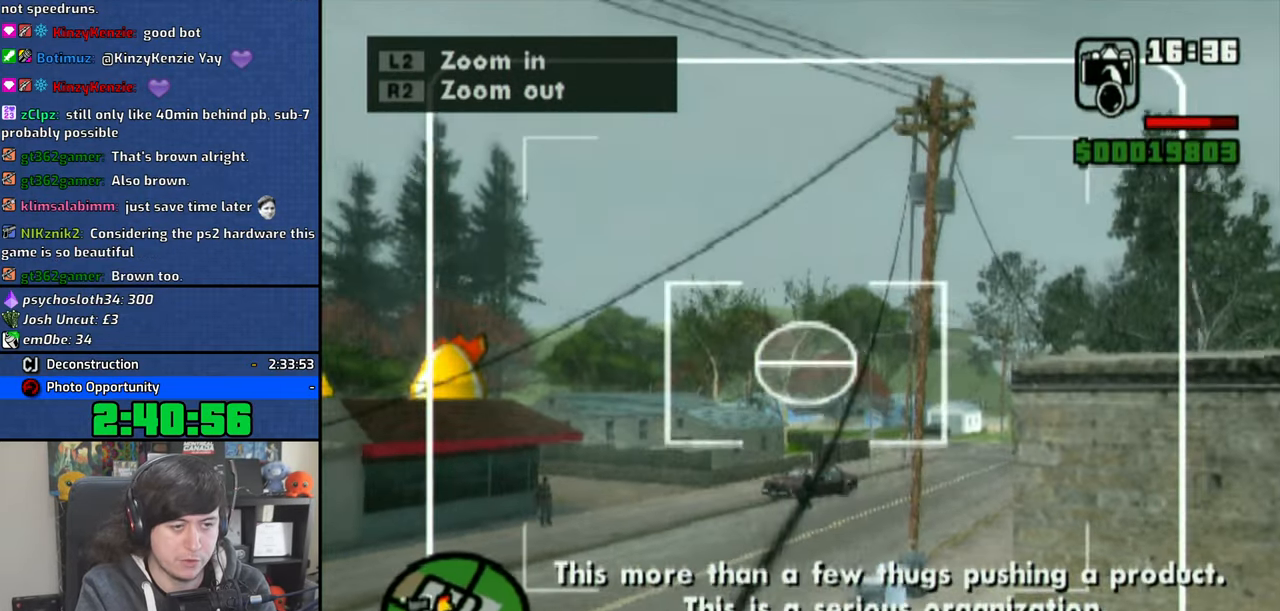
{"dt_ms": 500, "buttons": [], "left_stick": "down", "right_stick": "center", "events": [[83, "left_stick", "down-right"], [183, "left_stick", "center"], [483, "left_stick", "down"]]}
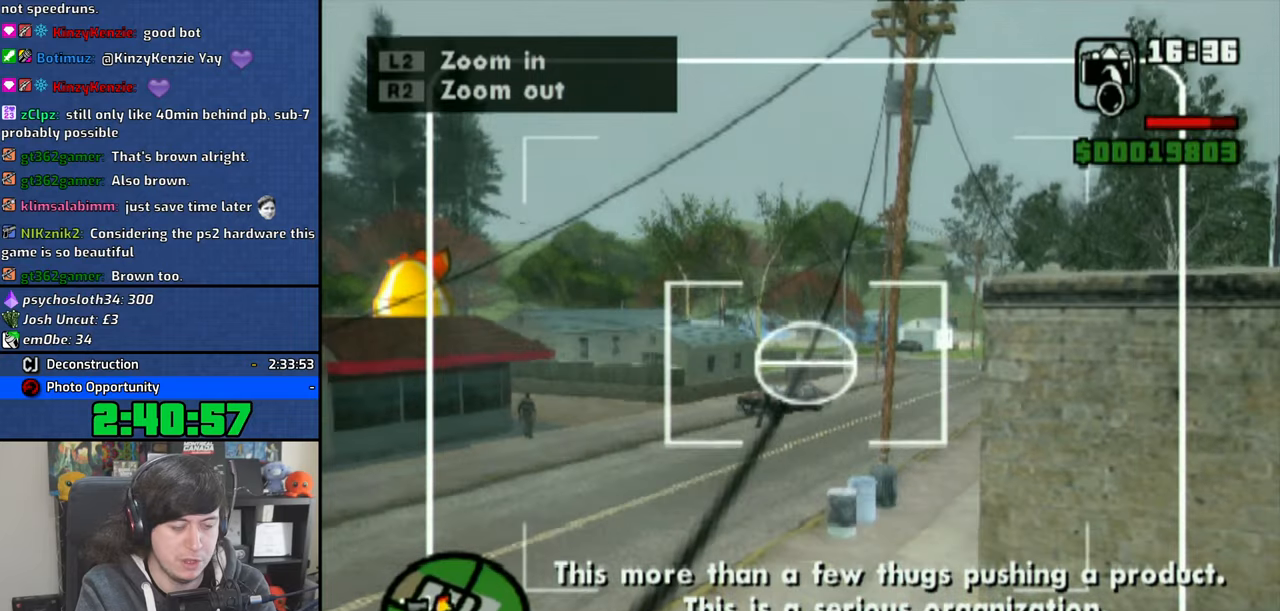
{"dt_ms": 500, "buttons": [], "left_stick": "center", "right_stick": "center", "events": [[100, "left_stick", "center"]]}
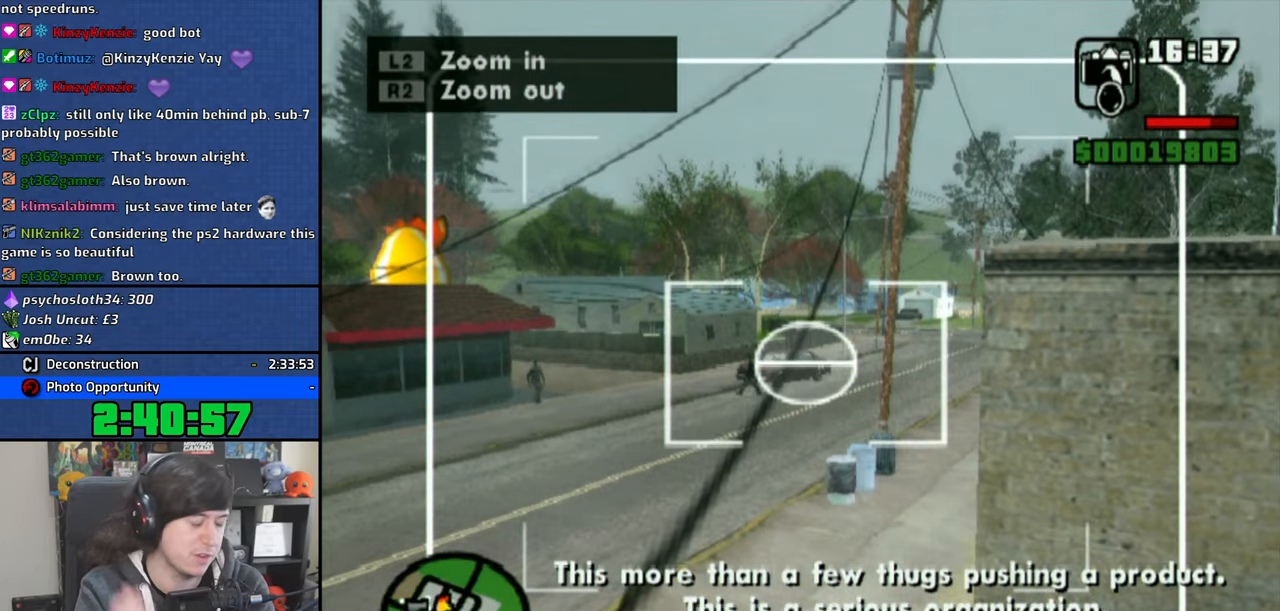
{"dt_ms": 500, "buttons": [], "left_stick": "center", "right_stick": "center", "events": []}
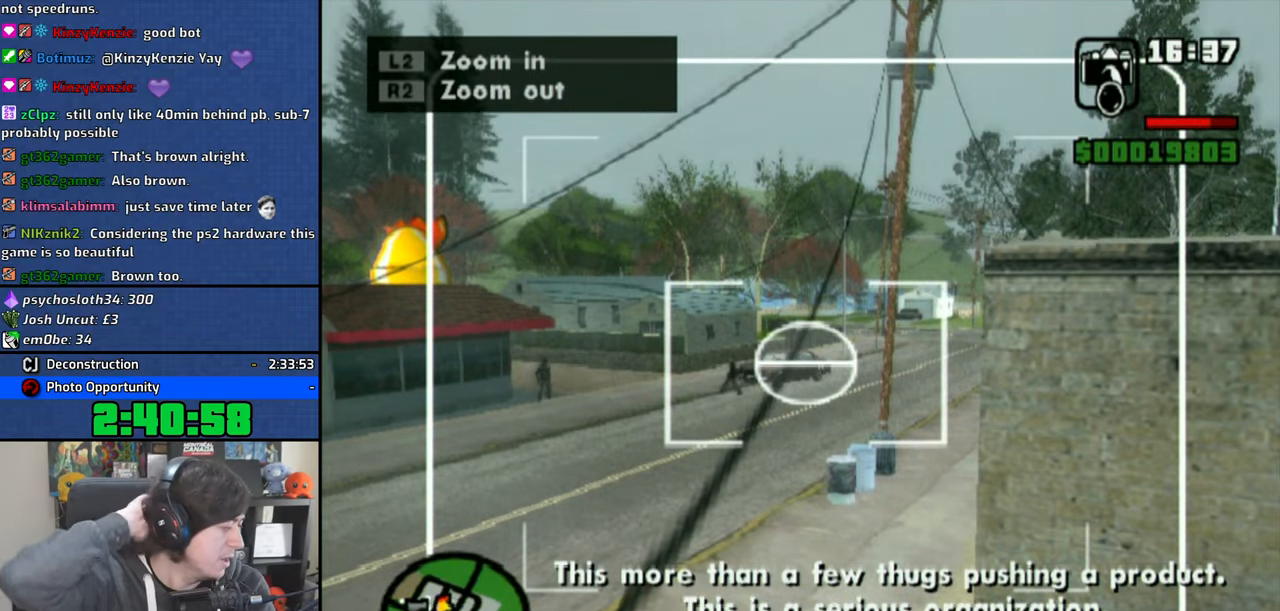
{"dt_ms": 500, "buttons": [], "left_stick": "center", "right_stick": "center", "events": []}
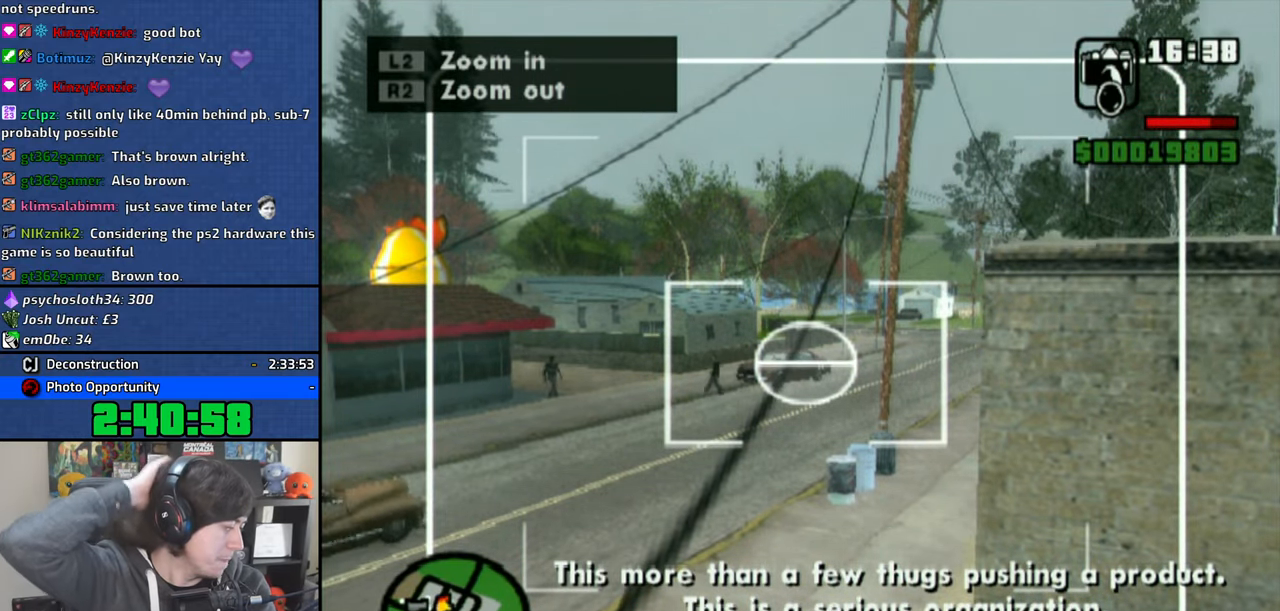
{"dt_ms": 500, "buttons": ["L2"], "left_stick": "center", "right_stick": "center", "events": [[450, "L2", "down"]]}
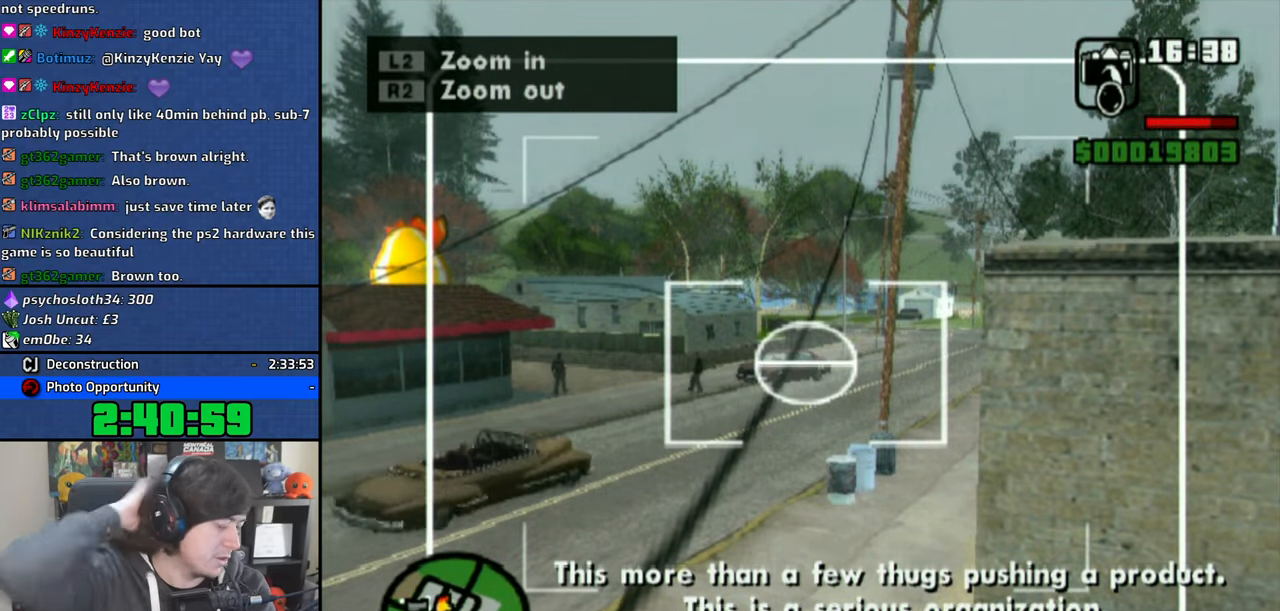
{"dt_ms": 500, "buttons": ["L2"], "left_stick": "down", "right_stick": "center", "events": [[450, "left_stick", "down"]]}
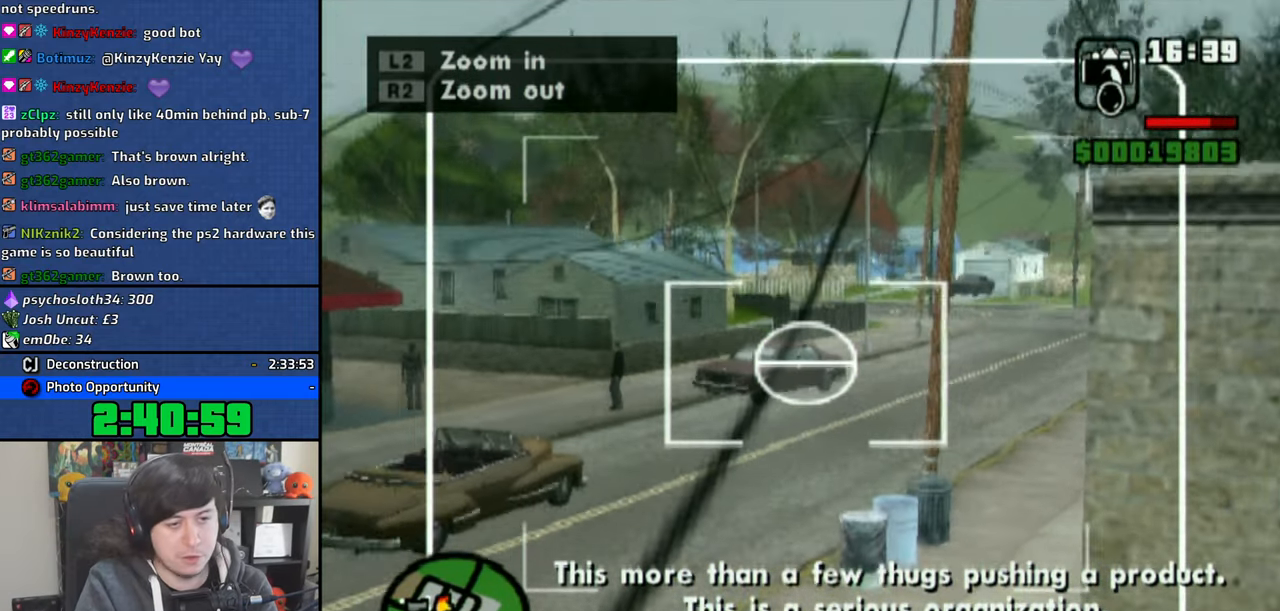
{"dt_ms": 500, "buttons": ["L2"], "left_stick": "center", "right_stick": "center", "events": [[100, "left_stick", "down-left"], [350, "left_stick", "center"]]}
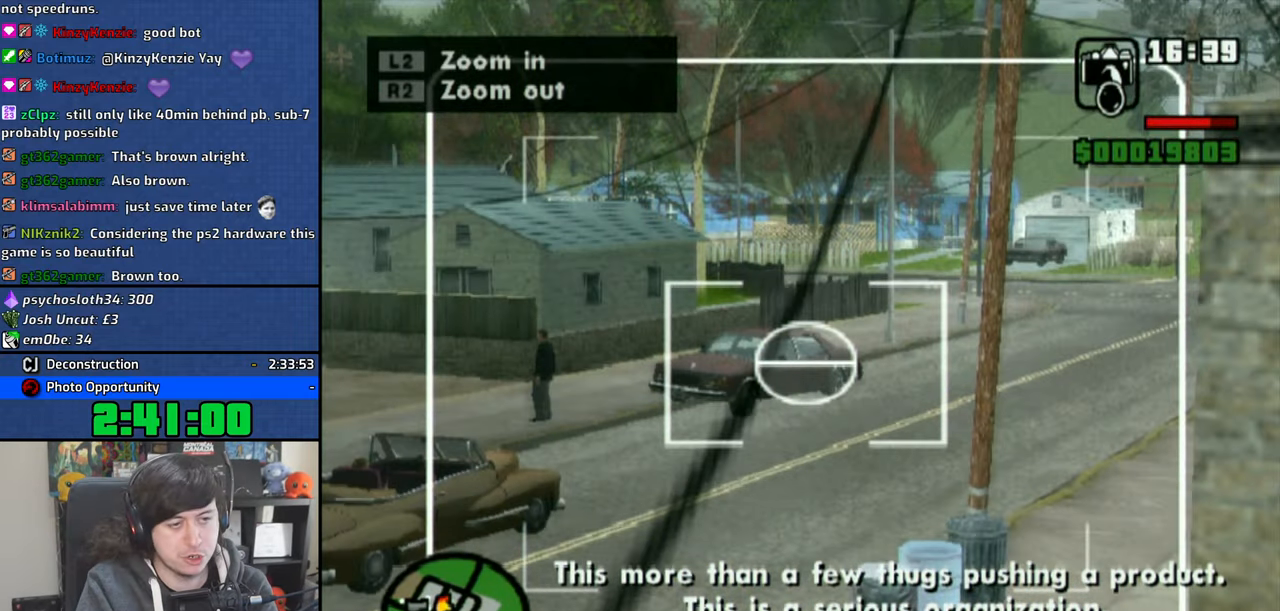
{"dt_ms": 500, "buttons": ["L2"], "left_stick": "up-right", "right_stick": "center", "events": [[100, "left_stick", "left"], [266, "left_stick", "center"], [500, "left_stick", "up-right"]]}
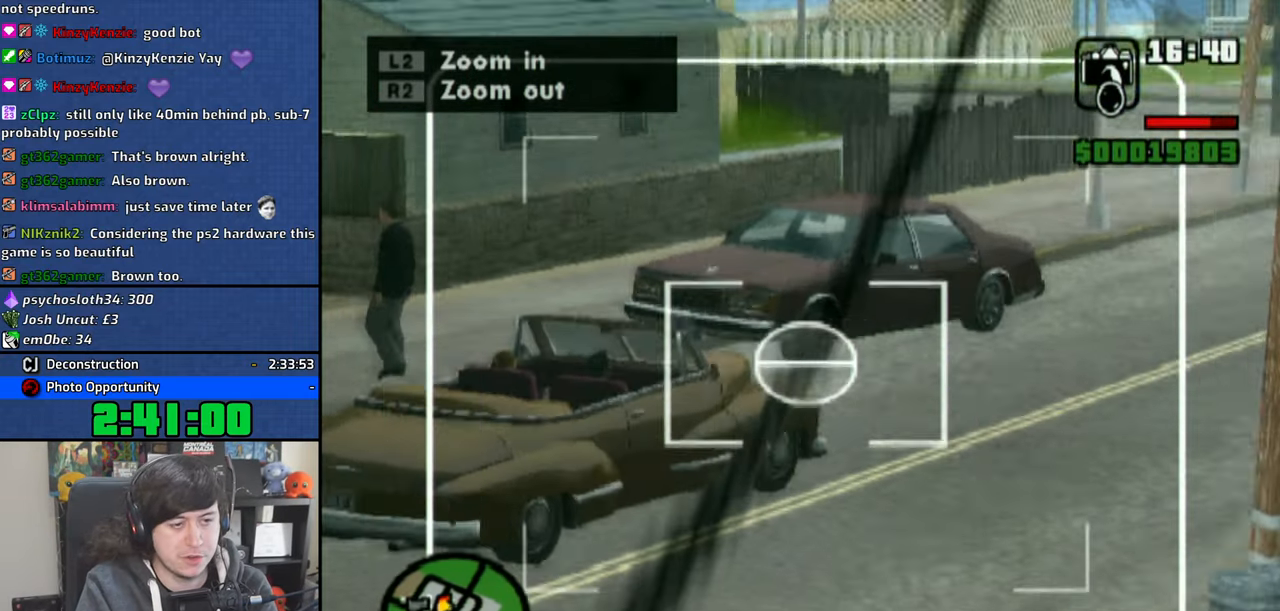
{"dt_ms": 500, "buttons": ["L2"], "left_stick": "up-right", "right_stick": "center", "events": [[200, "left_stick", "center"], [416, "left_stick", "up-right"]]}
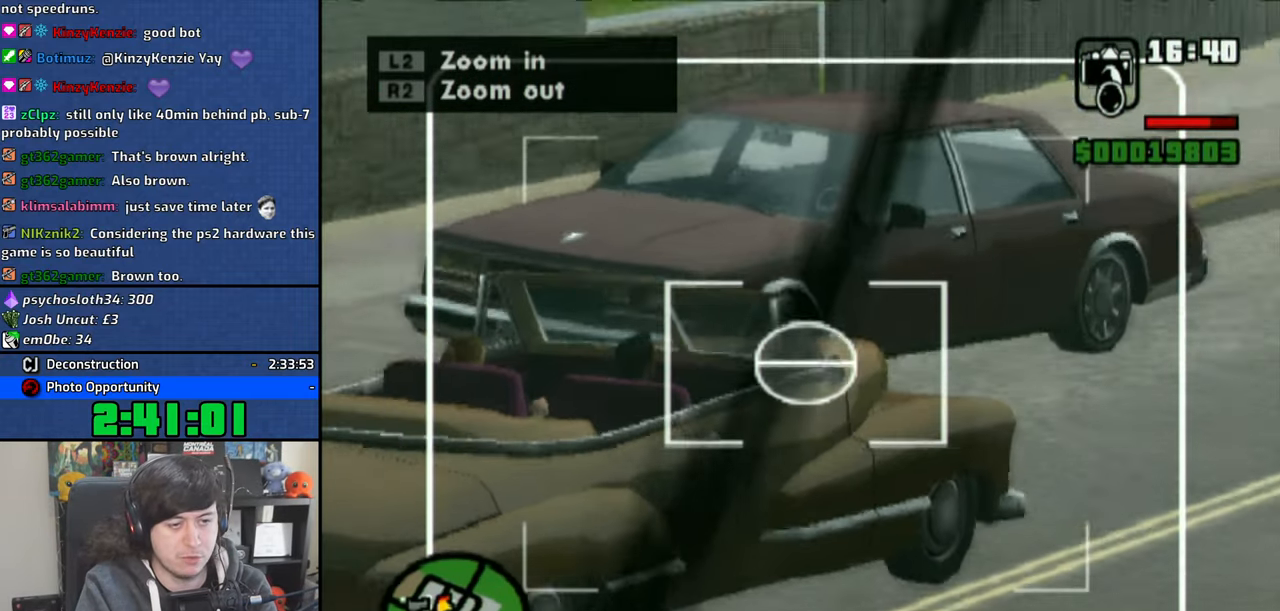
{"dt_ms": 500, "buttons": ["L2"], "left_stick": "up-right", "right_stick": "center", "events": [[100, "left_stick", "center"], [433, "left_stick", "up-right"]]}
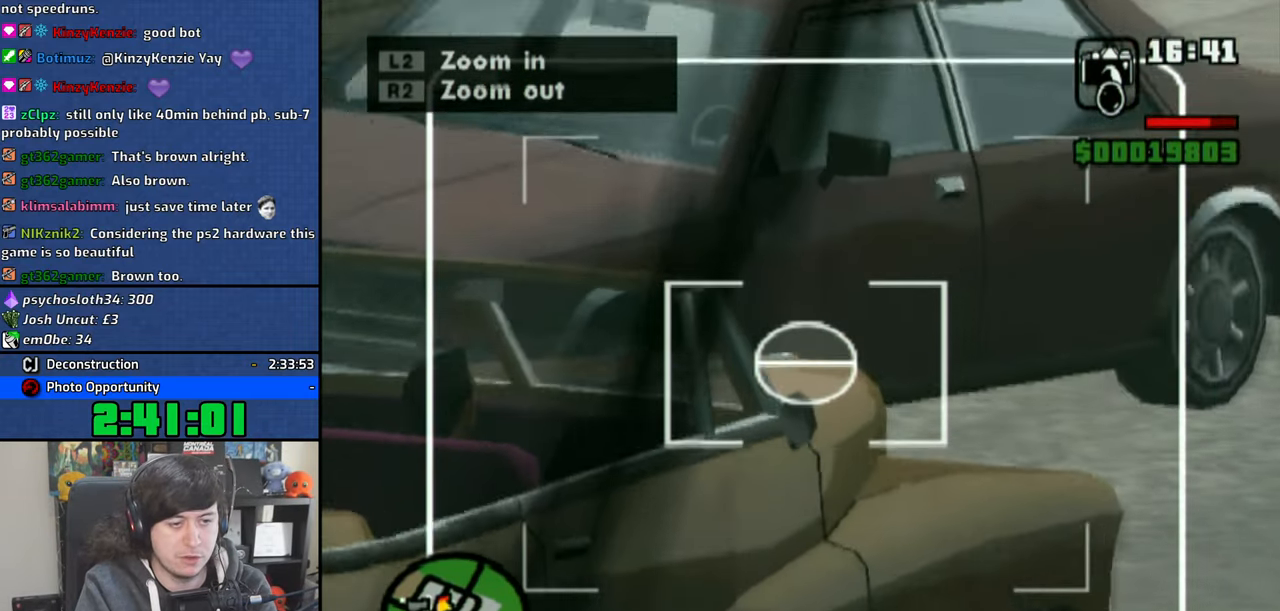
{"dt_ms": 500, "buttons": ["L2"], "left_stick": "up-right", "right_stick": "center", "events": [[100, "left_stick", "center"], [433, "left_stick", "up-right"]]}
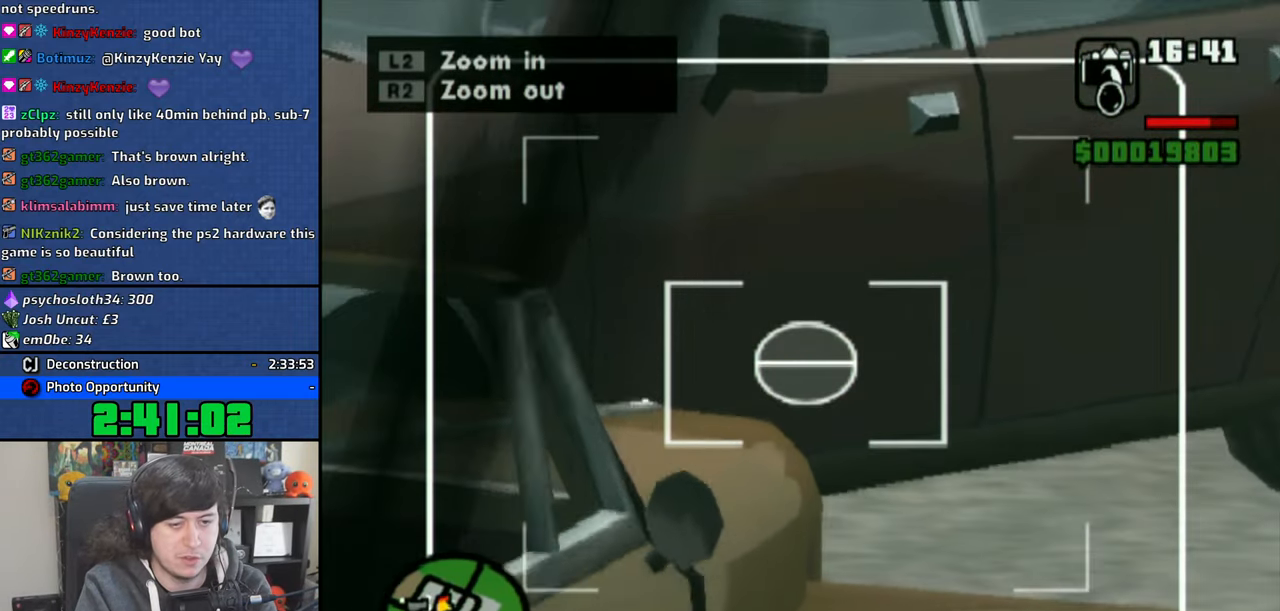
{"dt_ms": 500, "buttons": [], "left_stick": "left", "right_stick": "center", "events": [[133, "left_stick", "center"], [166, "L2", "up"], [433, "left_stick", "left"]]}
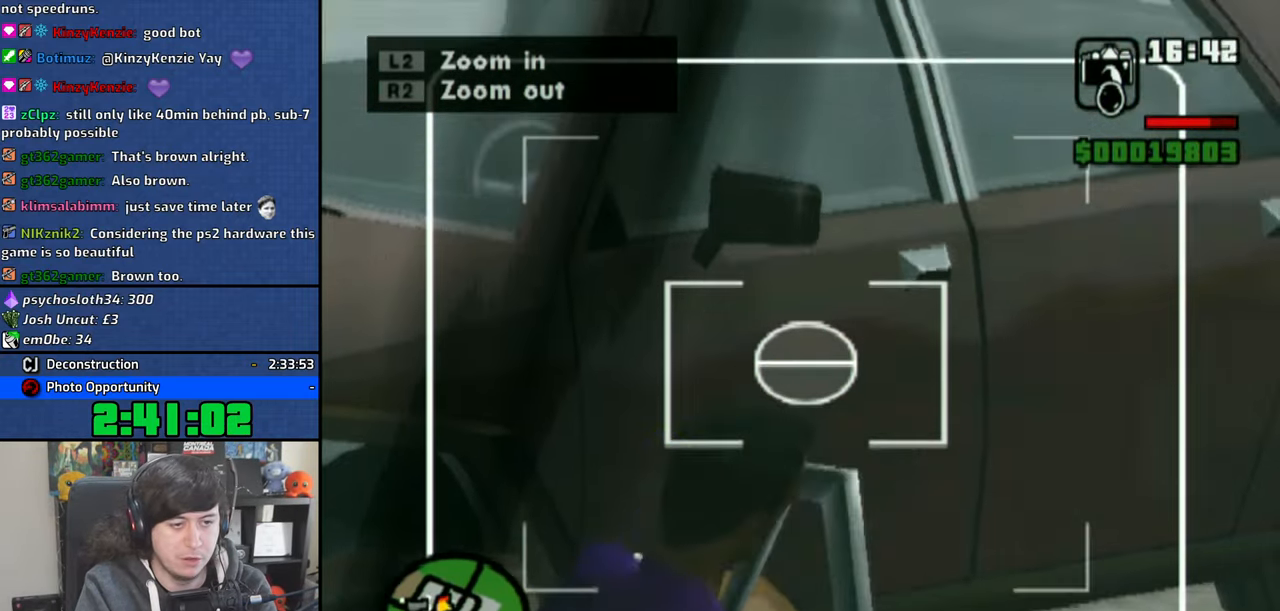
{"dt_ms": 500, "buttons": [], "left_stick": "center", "right_stick": "center", "events": [[16, "left_stick", "center"], [333, "left_stick", "left"], [416, "left_stick", "center"]]}
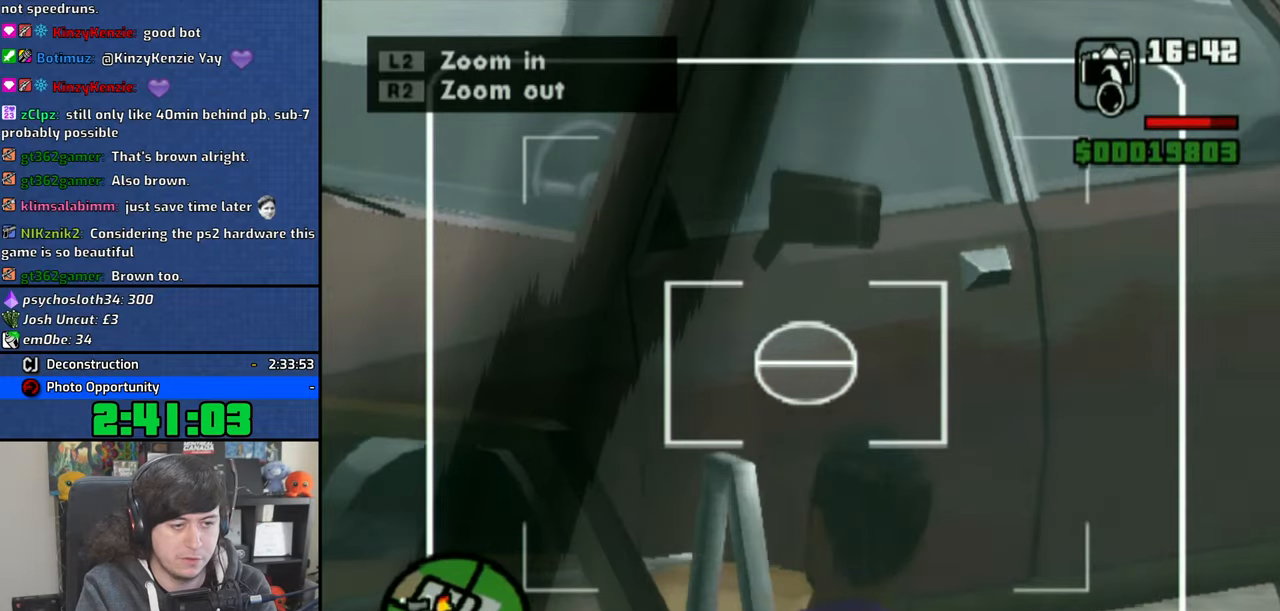
{"dt_ms": 500, "buttons": [], "left_stick": "center", "right_stick": "center", "events": []}
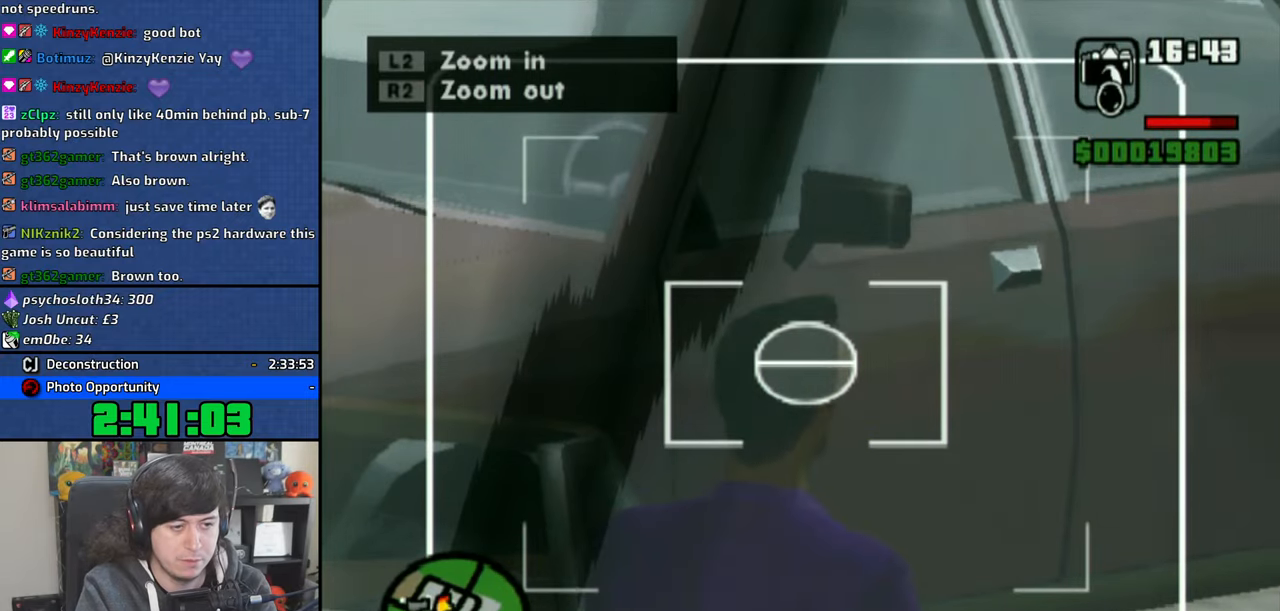
{"dt_ms": 500, "buttons": [], "left_stick": "center", "right_stick": "center", "events": [[100, "CIRCLE", "down"], [200, "CIRCLE", "up"]]}
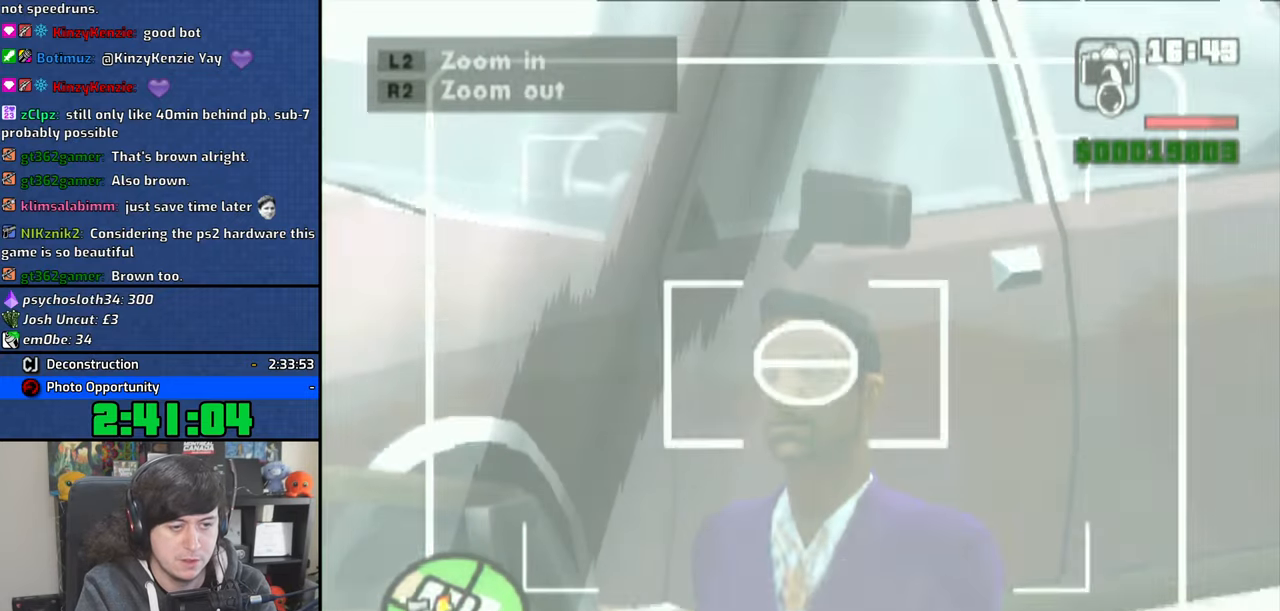
{"dt_ms": 500, "buttons": ["R2"], "left_stick": "down-left", "right_stick": "center", "events": [[116, "R2", "down"], [316, "left_stick", "down-left"]]}
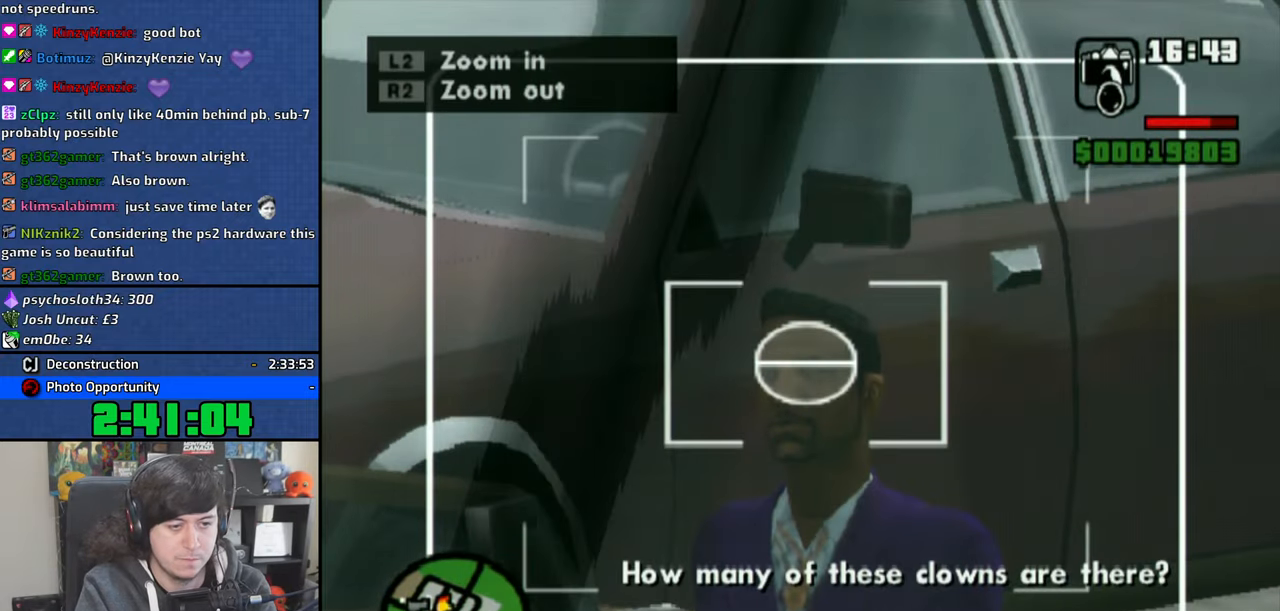
{"dt_ms": 500, "buttons": ["R2"], "left_stick": "center", "right_stick": "center", "events": [[166, "left_stick", "down"], [216, "left_stick", "center"]]}
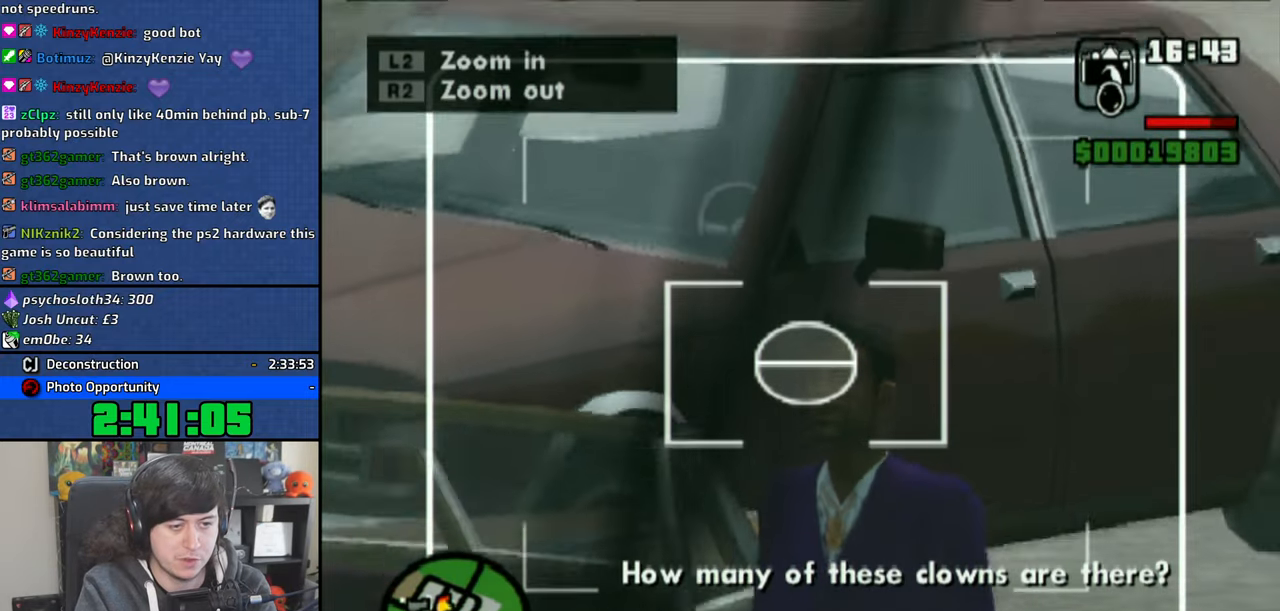
{"dt_ms": 500, "buttons": ["R2"], "left_stick": "center", "right_stick": "center", "events": []}
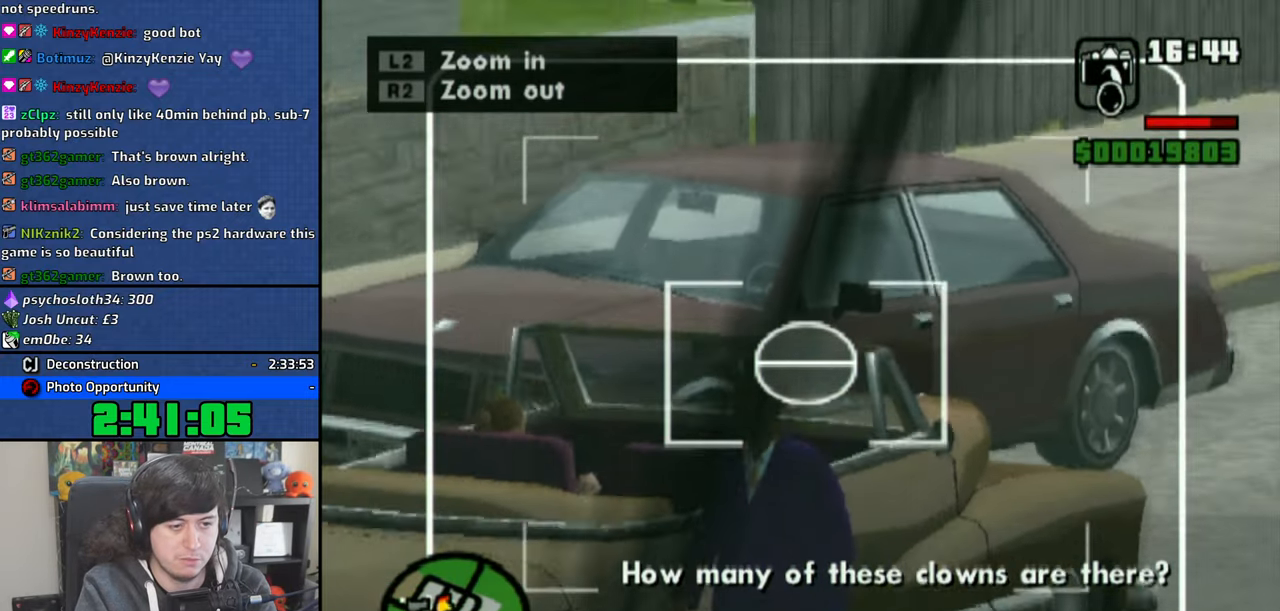
{"dt_ms": 500, "buttons": ["R2"], "left_stick": "left", "right_stick": "center", "events": [[83, "left_stick", "down-left"], [216, "left_stick", "left"]]}
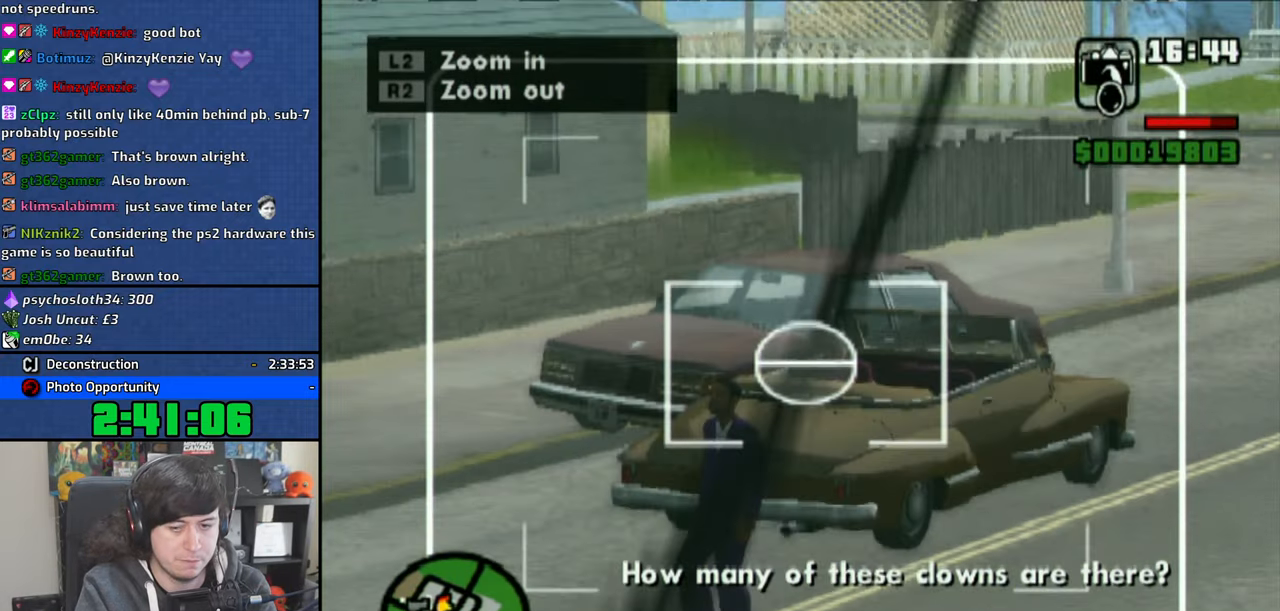
{"dt_ms": 500, "buttons": ["R2"], "left_stick": "center", "right_stick": "center", "events": [[150, "left_stick", "center"]]}
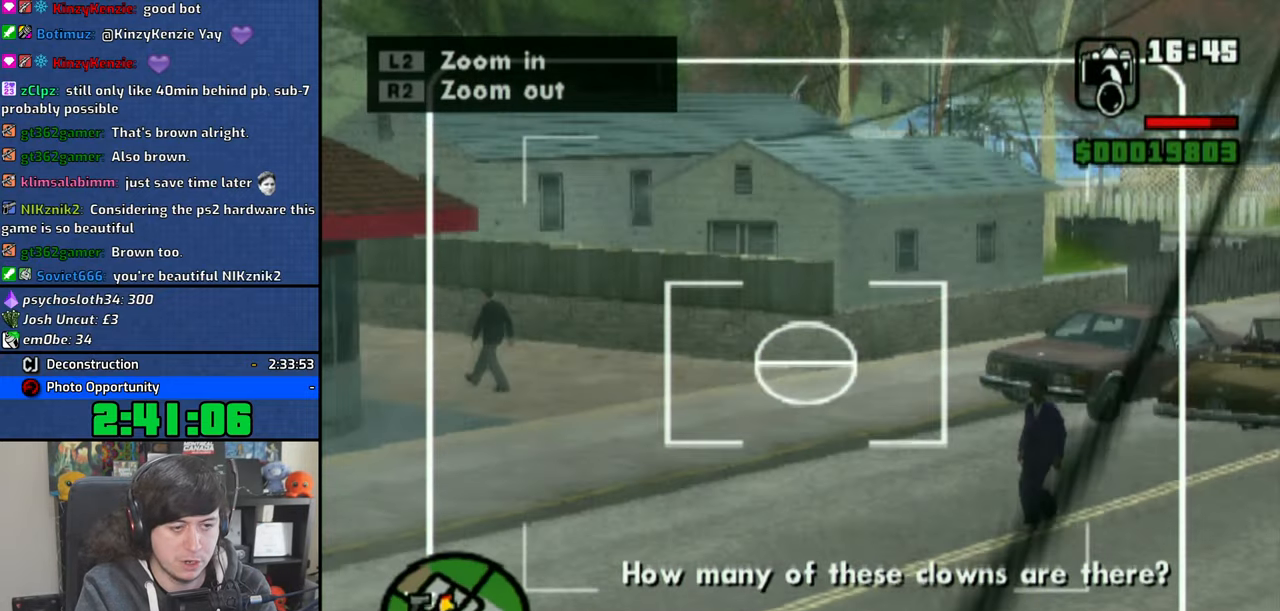
{"dt_ms": 500, "buttons": ["R2"], "left_stick": "left", "right_stick": "center", "events": [[116, "left_stick", "left"]]}
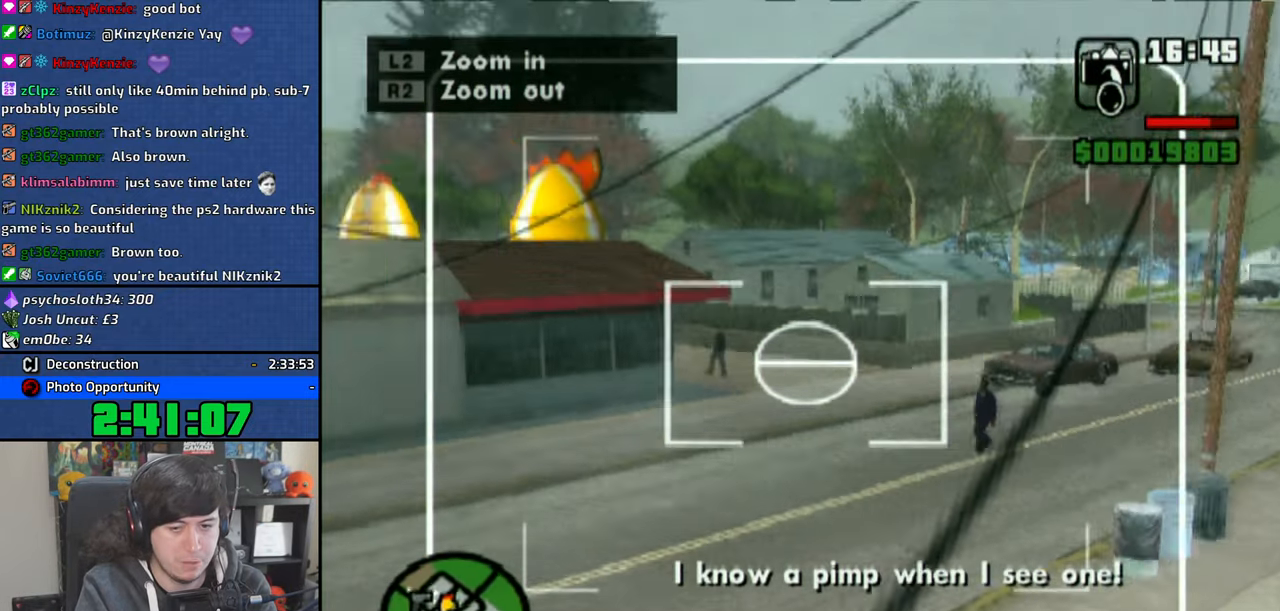
{"dt_ms": 500, "buttons": ["R2"], "left_stick": "center", "right_stick": "center", "events": [[66, "left_stick", "center"]]}
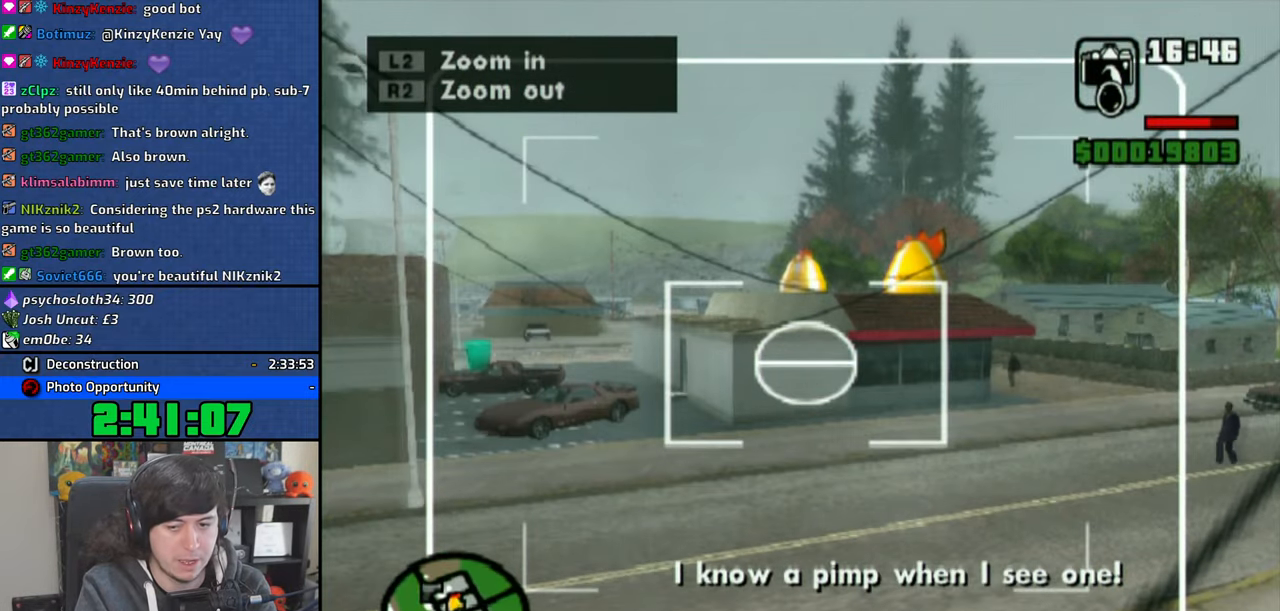
{"dt_ms": 500, "buttons": [], "left_stick": "center", "right_stick": "center", "events": [[166, "R2", "up"]]}
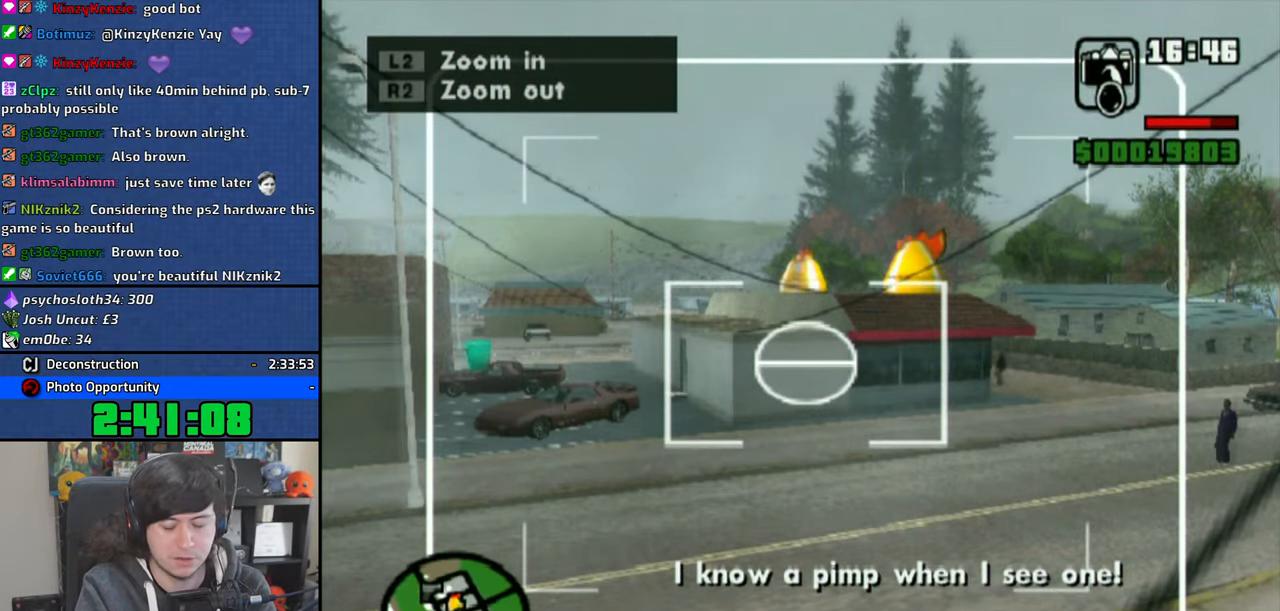
{"dt_ms": 500, "buttons": [], "left_stick": "center", "right_stick": "center", "events": []}
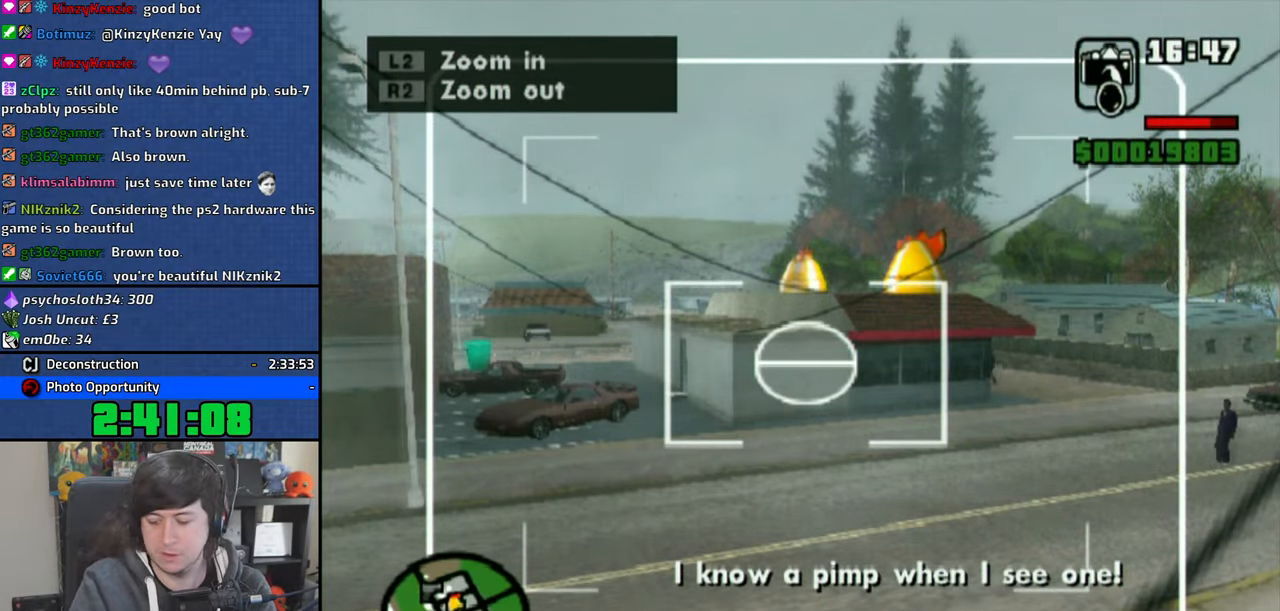
{"dt_ms": 500, "buttons": [], "left_stick": "center", "right_stick": "center", "events": []}
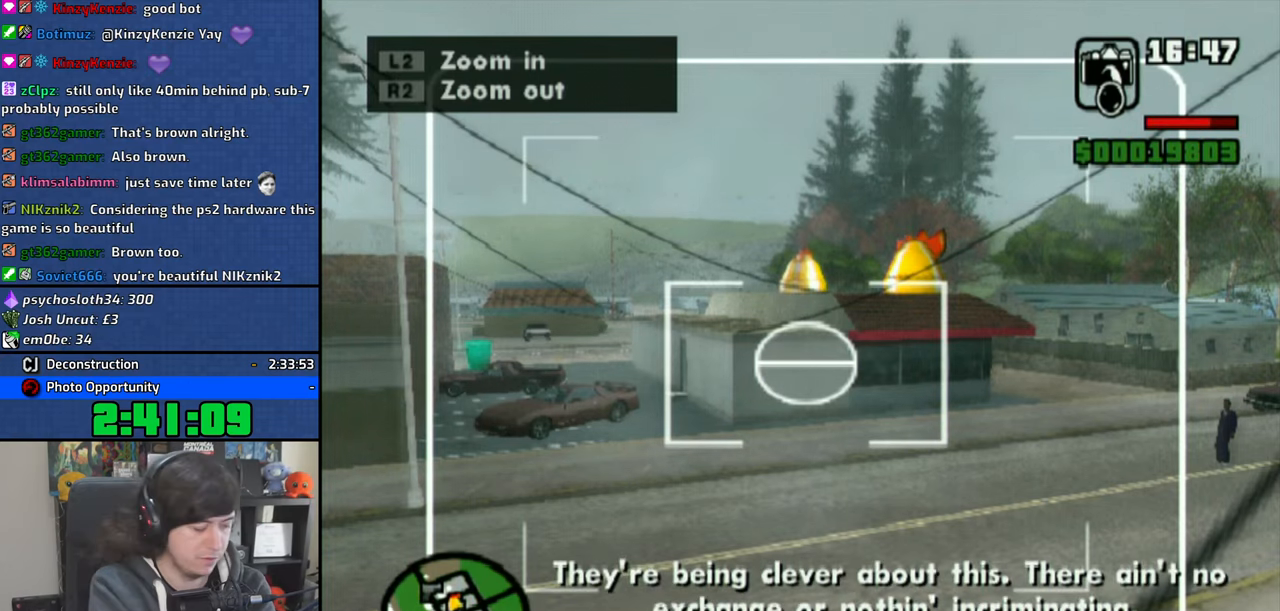
{"dt_ms": 500, "buttons": [], "left_stick": "center", "right_stick": "center", "events": []}
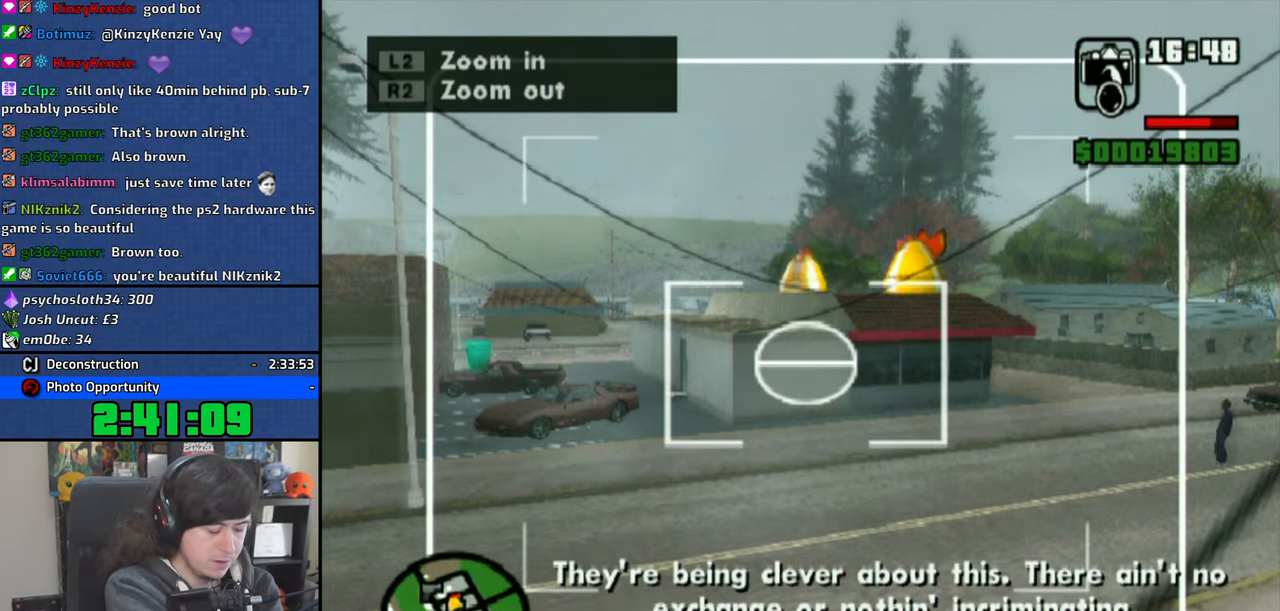
{"dt_ms": 1000, "buttons": [], "left_stick": "center", "right_stick": "center"}
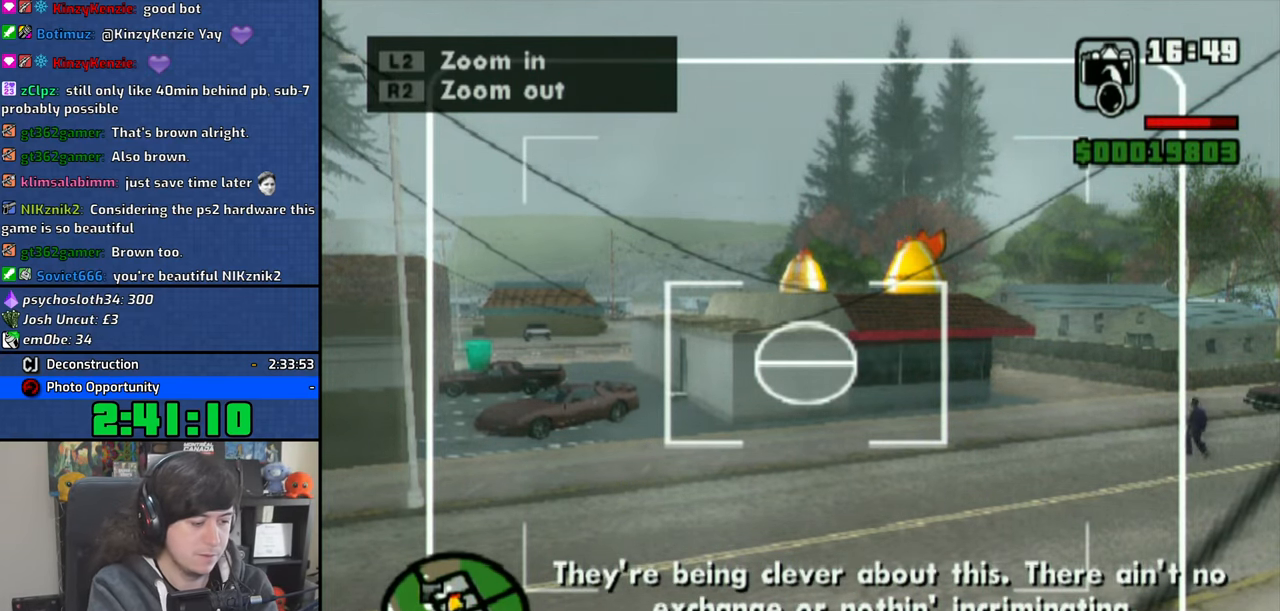
{"dt_ms": 500, "buttons": [], "left_stick": "center", "right_stick": "center", "events": [[33, "right_stick", "up-left"], [300, "right_stick", "center"]]}